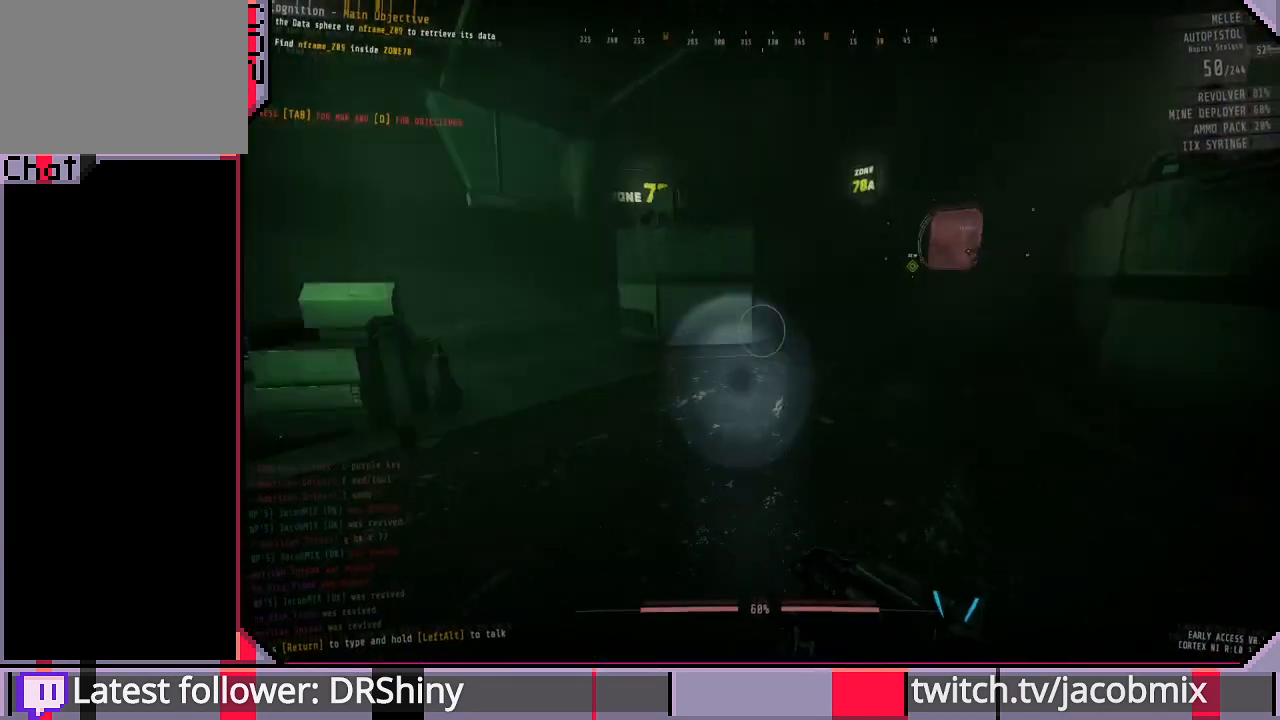
Gameplay with keyboard and mouse; each line is a JSON object with the keys and mouse buttons held at the frame after it. "events" lists presses ("down") and releases ("up") of "a", "c", "ctrl", "d", "e", "f", "q", "r", "s", "shift", "space", "t", "tab", "w", "x", "z", "mouse_left", "mouse_wheel", "mouse_right", "mouse_mb4" and "mouse_mb5" between this image and that frame as [ms after this image, input, new state], when the widget could be followed in between. "mouse_left", "mouse_wheel", "mouse_right", "mouse_mb4", "mouse_mb5" = the "left", "wheel", "right", "mb4", "mb5" buttons of the "mouse" list. No other keys are recorded. "wheel" means that the mouse wheel is clicked or scrolled. Mouse movement is not recorded.
{"keys": ["shift", "w"], "mouse": [], "events": []}
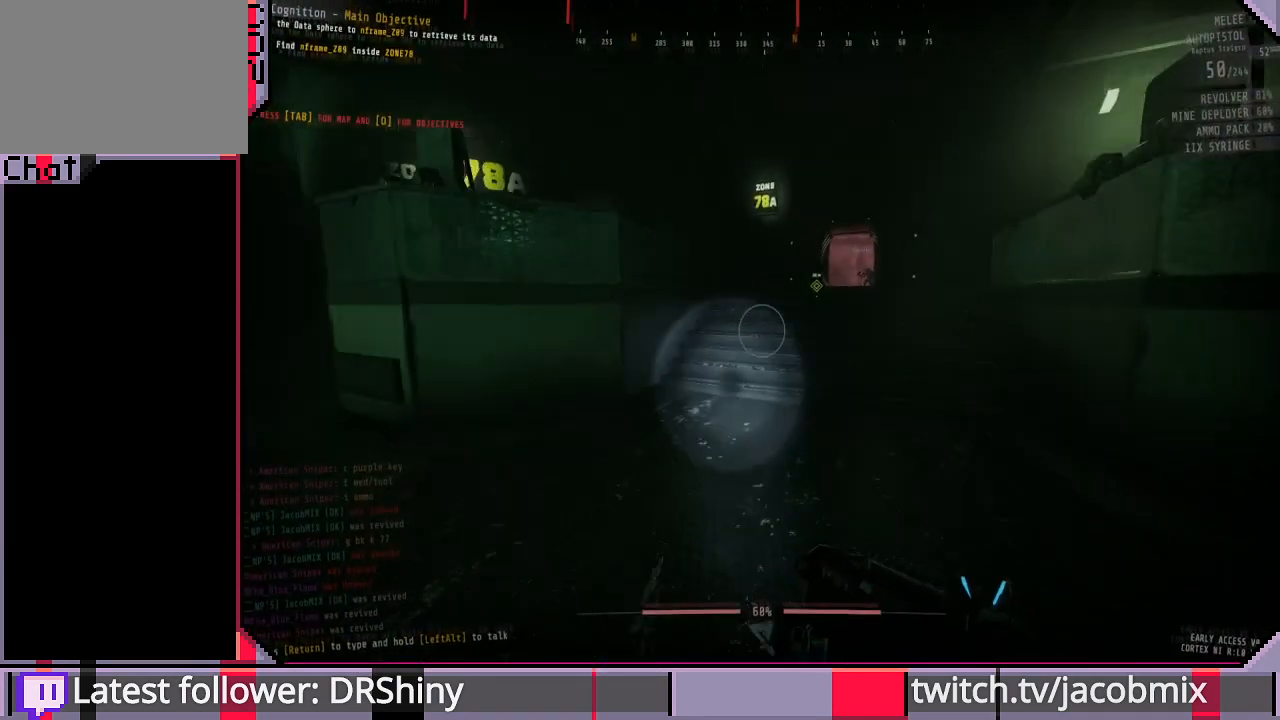
{"keys": ["shift", "w"], "mouse": [], "events": [[400, "mouse_right", "down"], [433, "mouse_right", "up"]]}
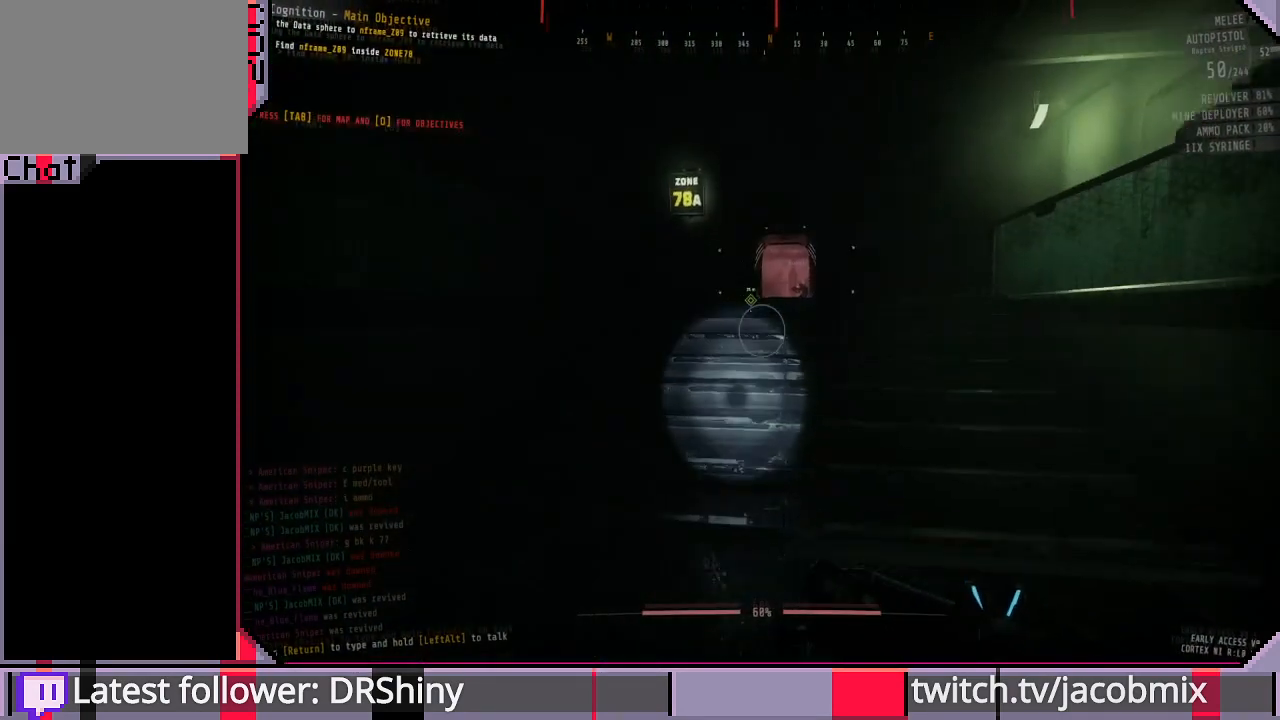
{"keys": ["shift", "w"], "mouse": [], "events": [[333, "f", "down"], [433, "f", "up"]]}
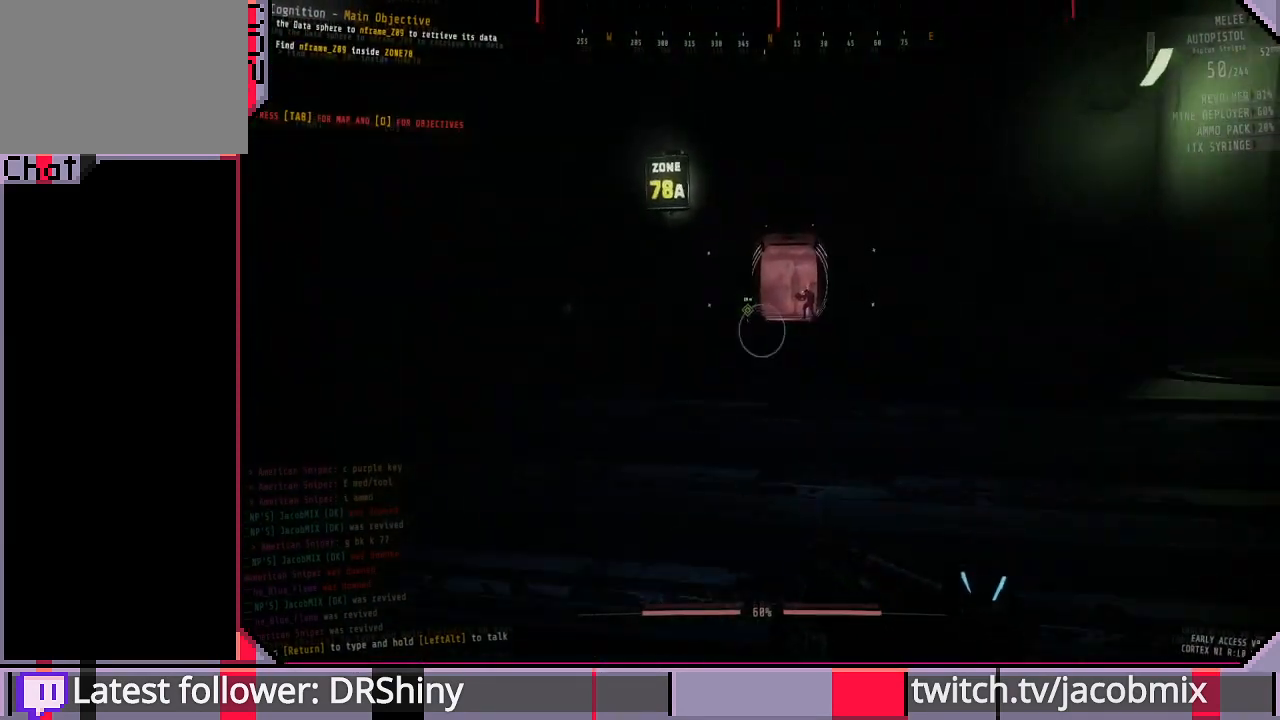
{"keys": ["shift", "w"], "mouse": ["right"], "events": [[300, "mouse_right", "down"], [367, "mouse_right", "up"], [467, "mouse_right", "down"]]}
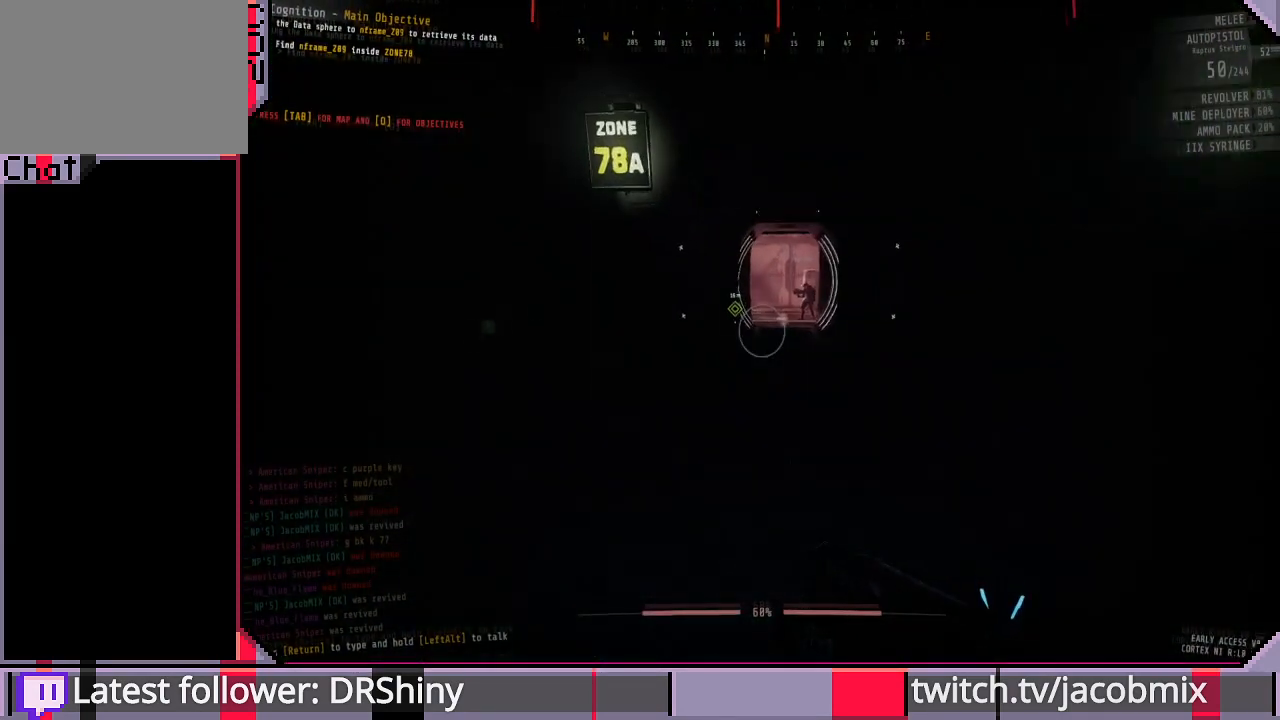
{"keys": ["w"], "mouse": [], "events": [[33, "mouse_right", "up"], [133, "mouse_right", "down"], [200, "mouse_right", "up"], [233, "shift", "up"]]}
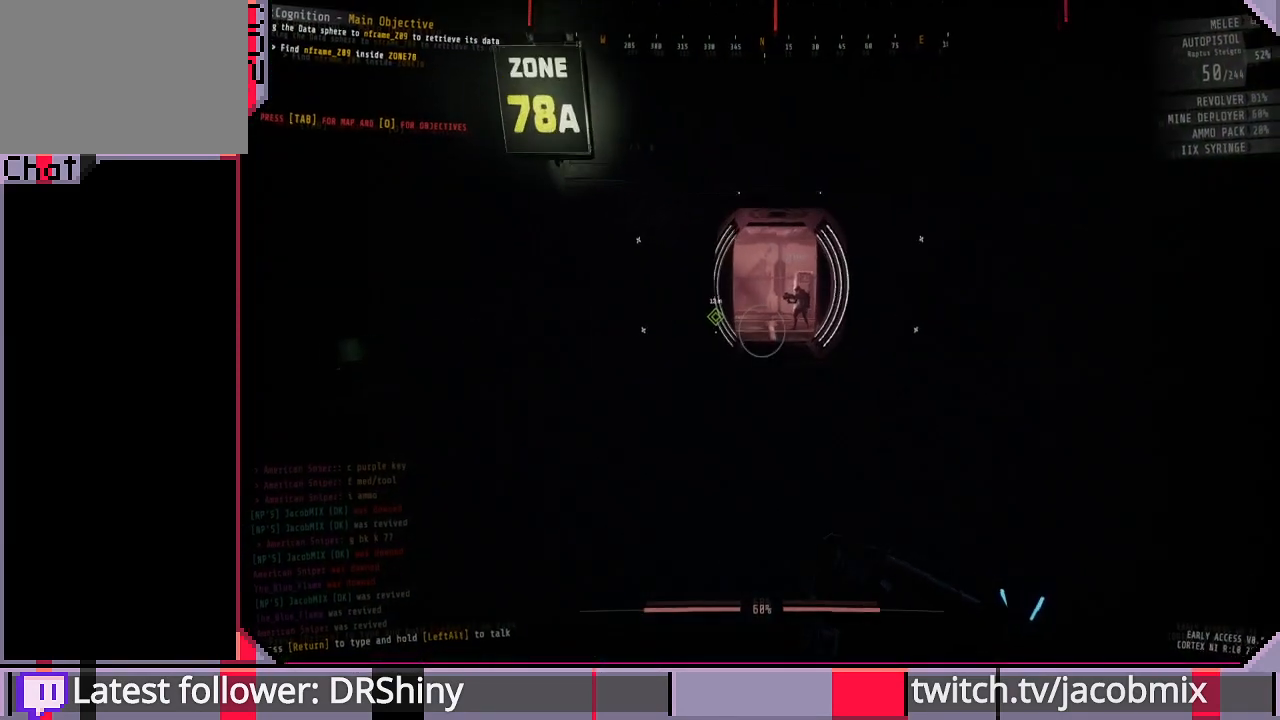
{"keys": ["w"], "mouse": [], "events": []}
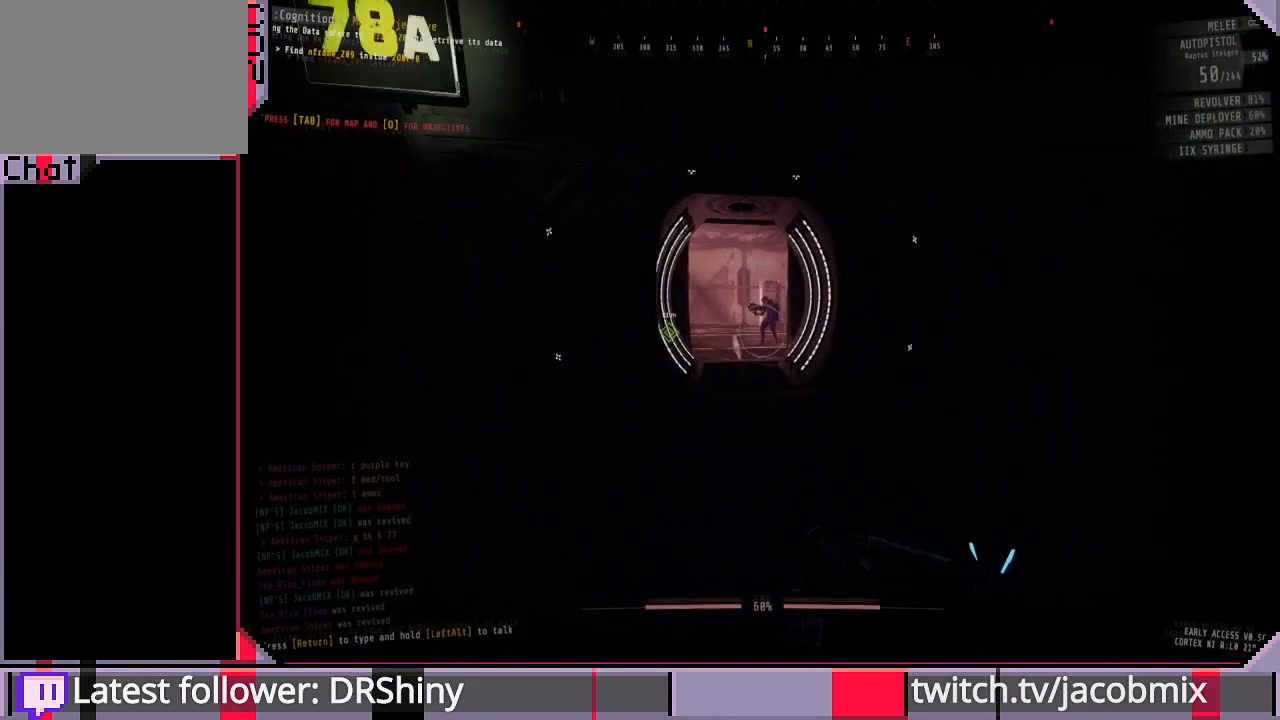
{"keys": [], "mouse": ["right"], "events": [[100, "w", "up"], [433, "mouse_right", "down"]]}
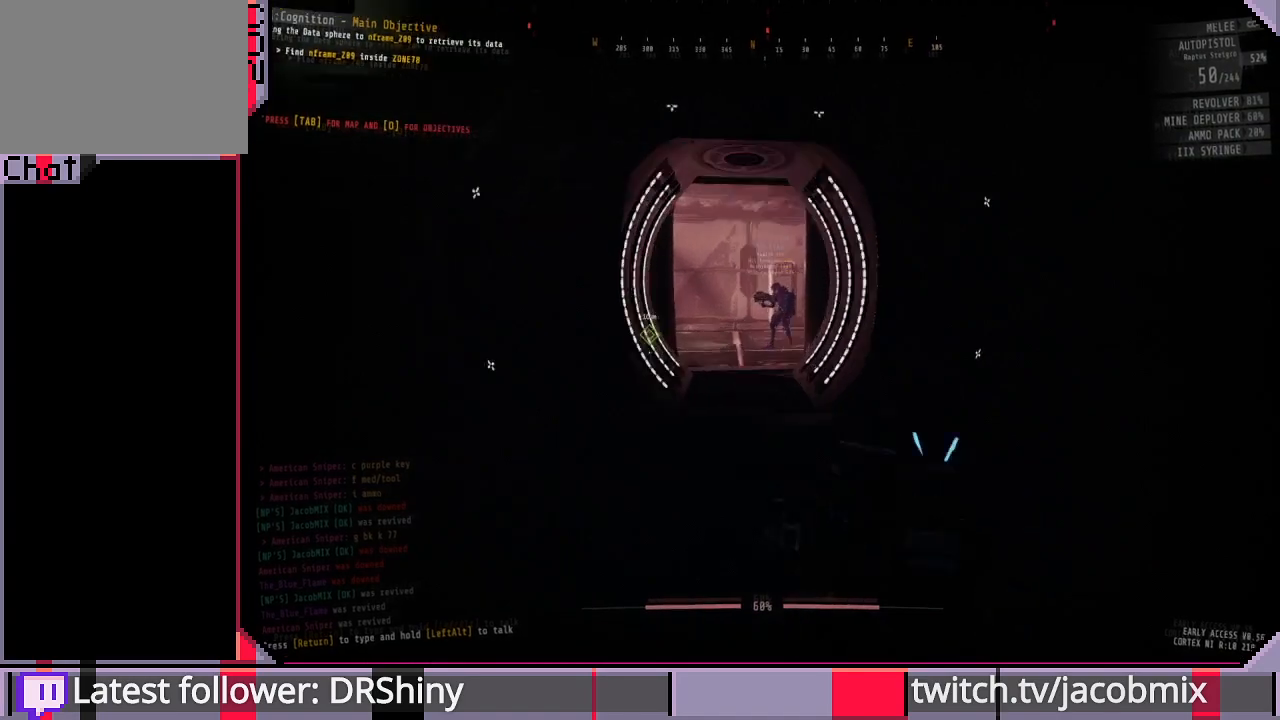
{"keys": ["w"], "mouse": [], "events": [[300, "mouse_right", "up"], [400, "w", "down"]]}
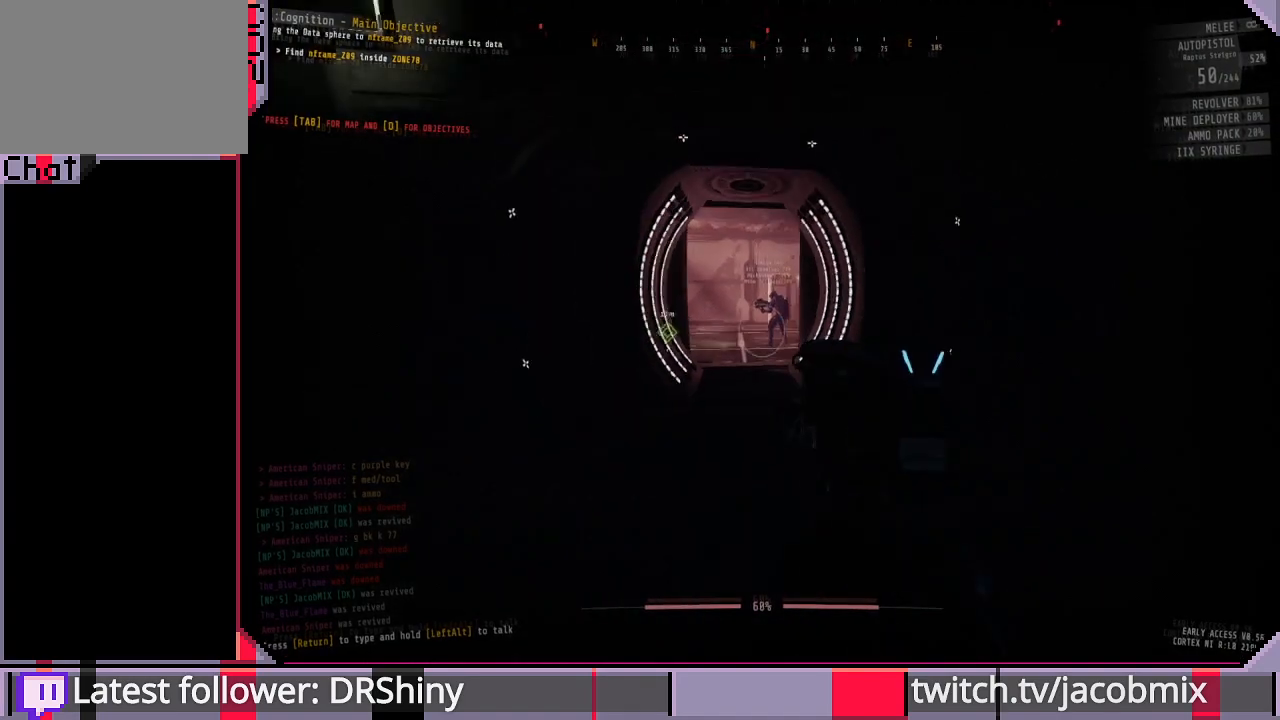
{"keys": ["shift", "w"], "mouse": ["right"], "events": [[100, "mouse_right", "down"], [267, "mouse_right", "up"], [300, "shift", "down"], [500, "mouse_right", "down"]]}
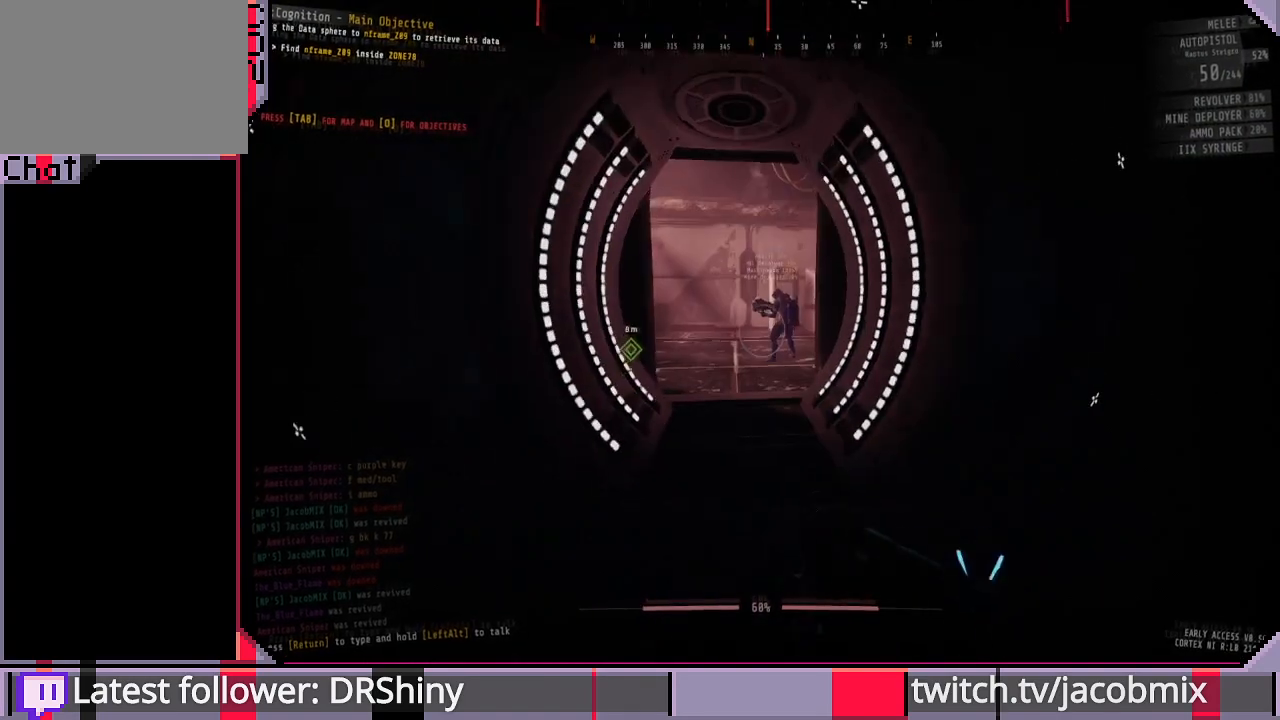
{"keys": ["w"], "mouse": [], "events": [[100, "mouse_right", "up"], [200, "mouse_right", "down"], [267, "shift", "up"], [300, "mouse_right", "up"], [400, "mouse_right", "down"], [500, "mouse_right", "up"]]}
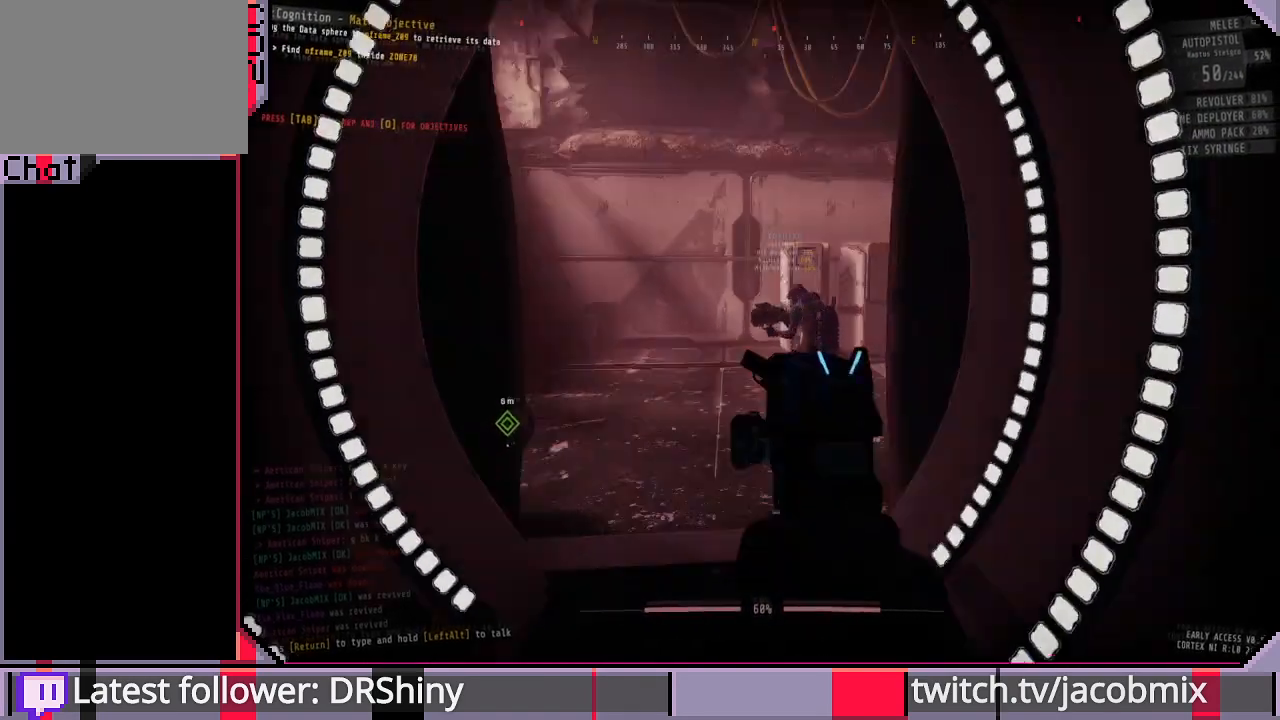
{"keys": ["w"], "mouse": [], "events": [[67, "mouse_right", "down"], [167, "mouse_right", "up"], [233, "mouse_right", "down"], [333, "mouse_right", "up"]]}
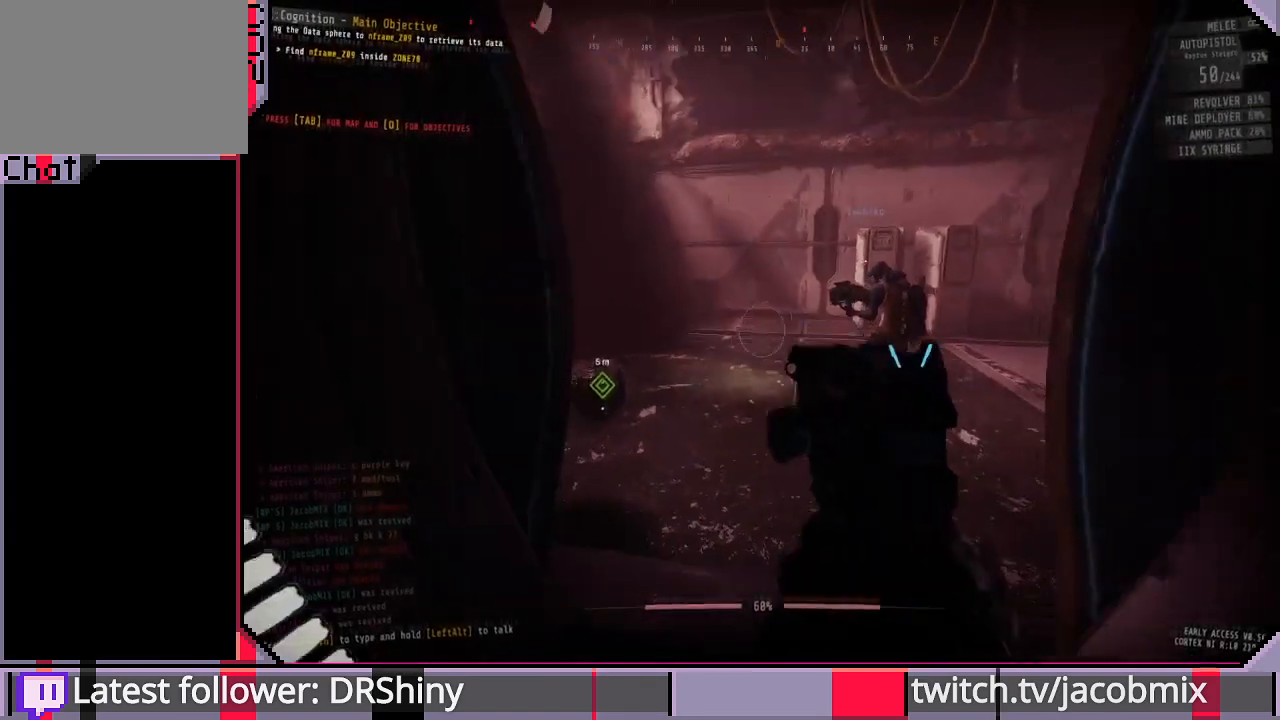
{"keys": ["d", "w"], "mouse": [], "events": [[467, "d", "down"]]}
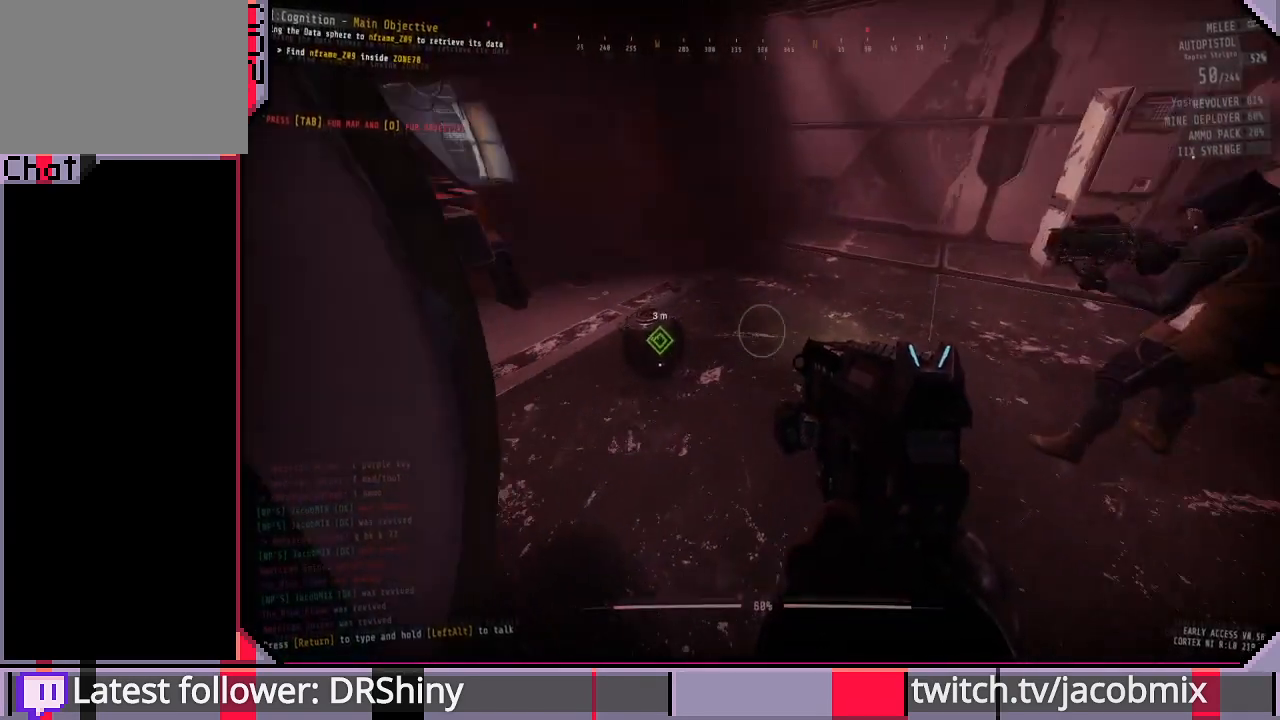
{"keys": [], "mouse": [], "events": [[67, "d", "up"], [433, "w", "up"]]}
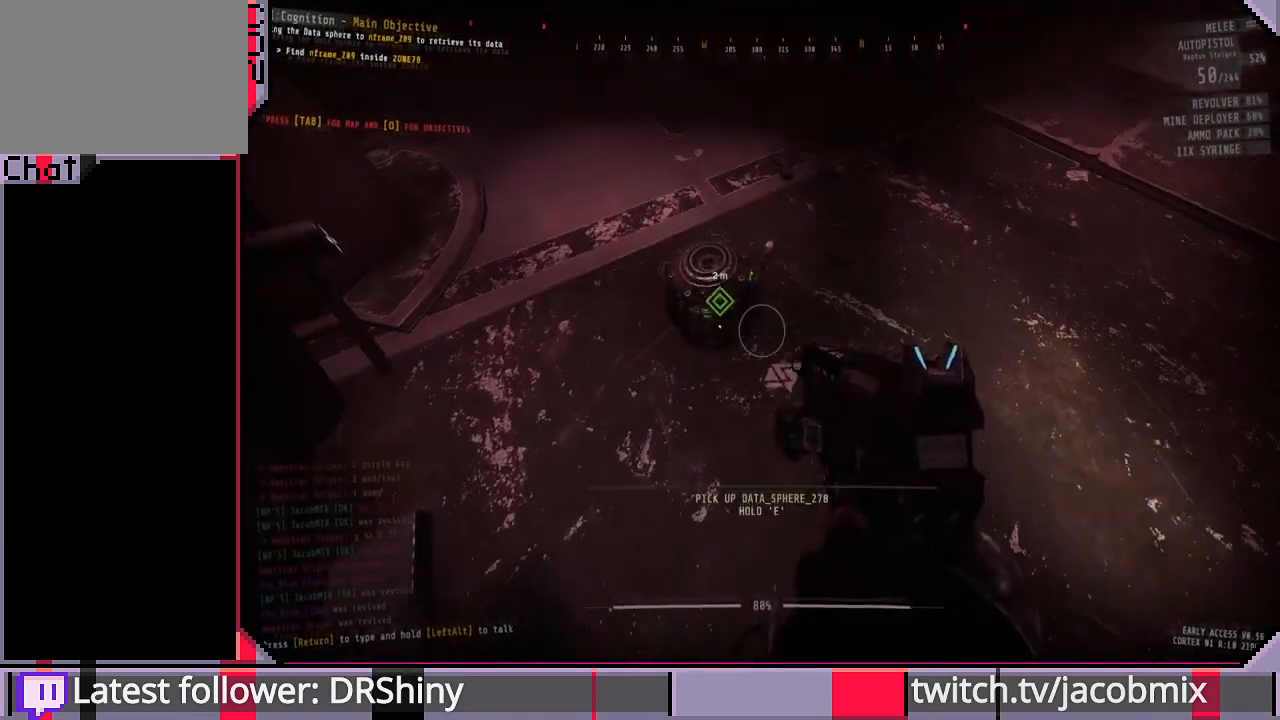
{"keys": ["e"], "mouse": [], "events": [[33, "e", "down"]]}
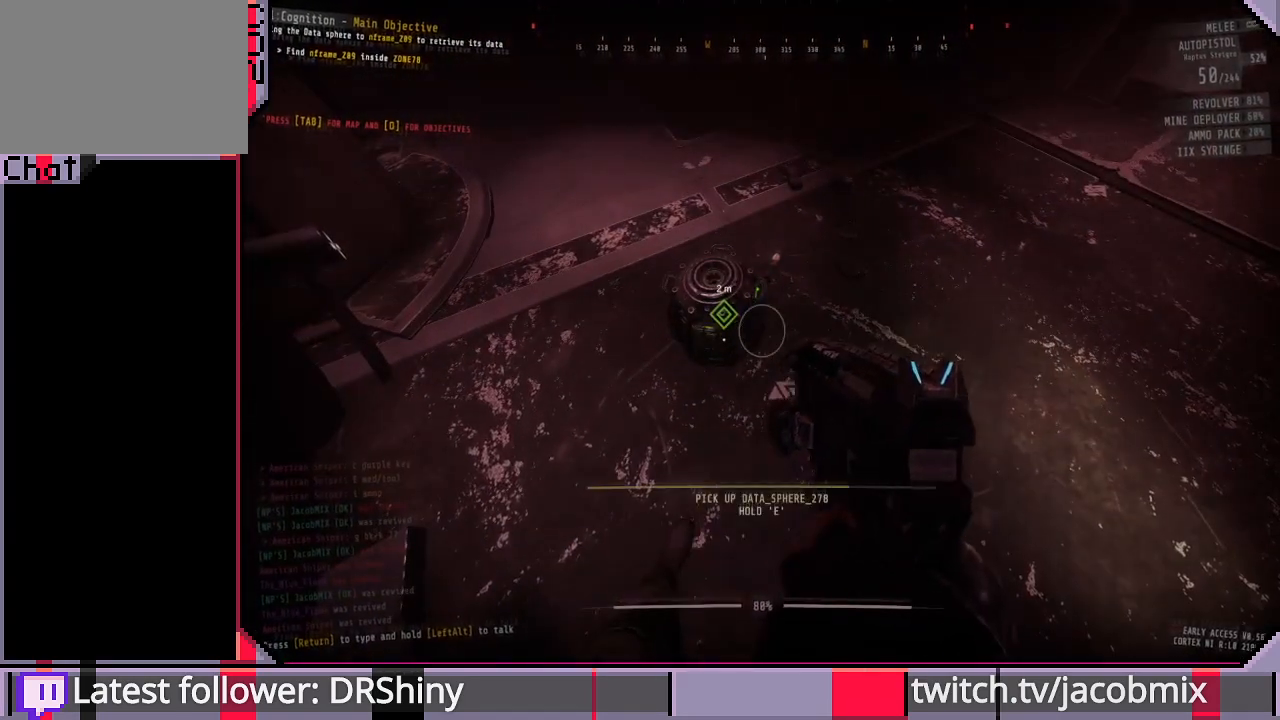
{"keys": ["a", "w"], "mouse": [], "events": [[433, "a", "down"], [467, "e", "up"], [500, "w", "down"]]}
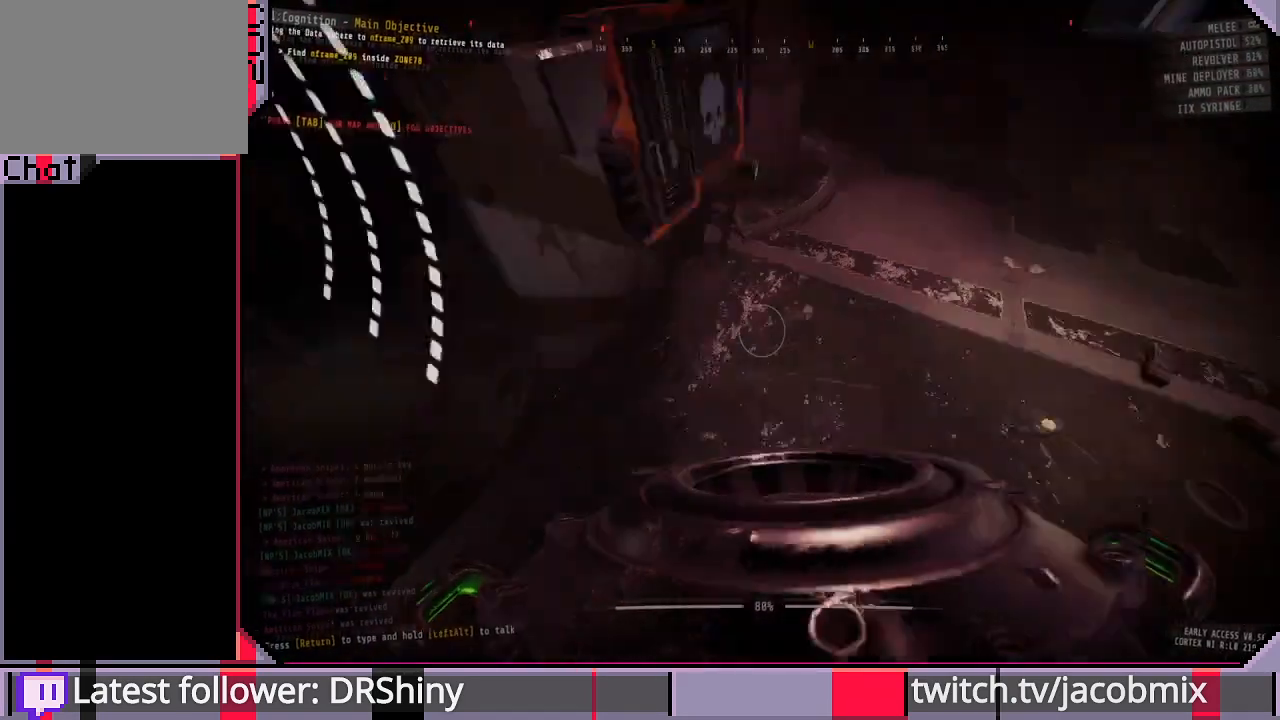
{"keys": ["w"], "mouse": [], "events": [[400, "a", "up"]]}
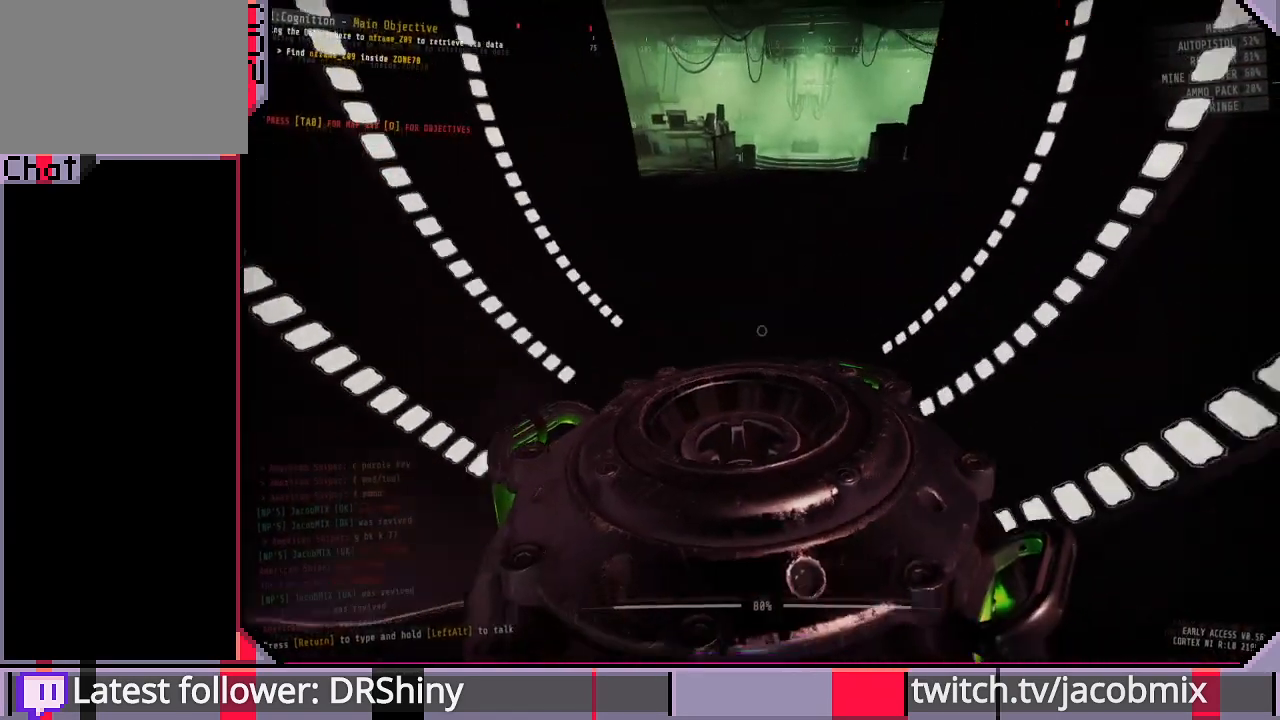
{"keys": ["shift", "w"], "mouse": [], "events": [[33, "shift", "down"]]}
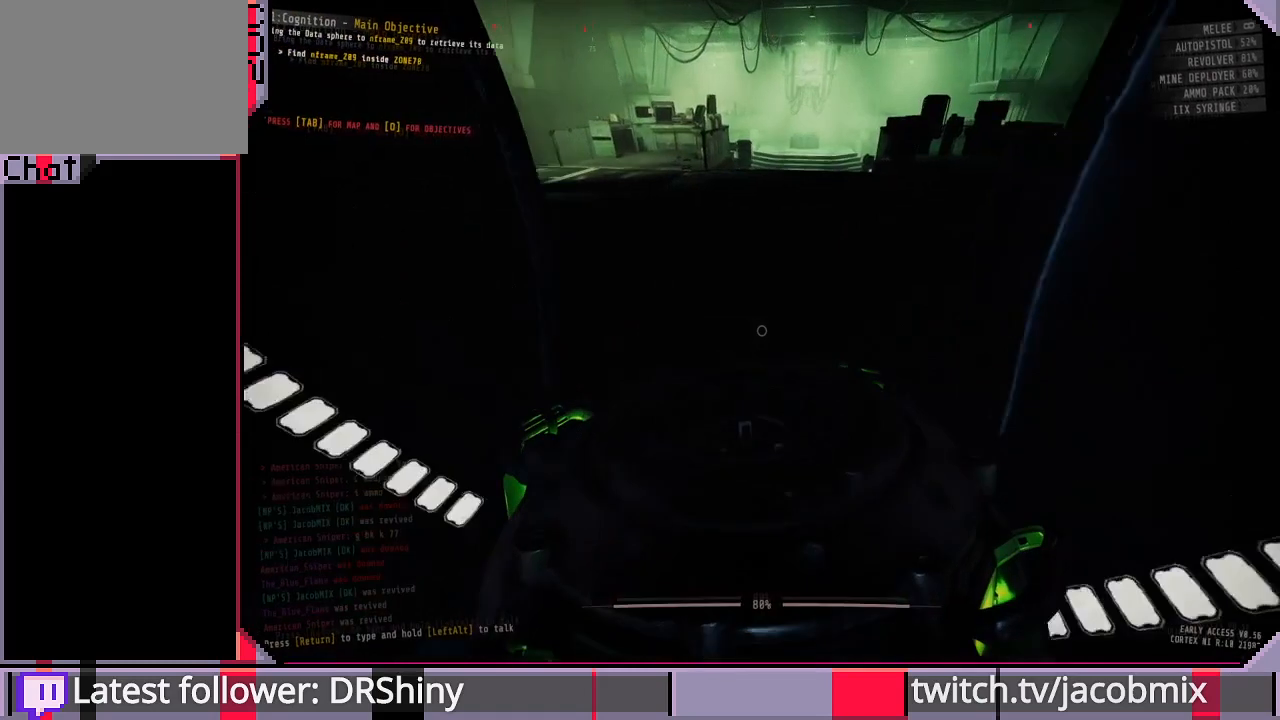
{"keys": ["shift", "w"], "mouse": [], "events": []}
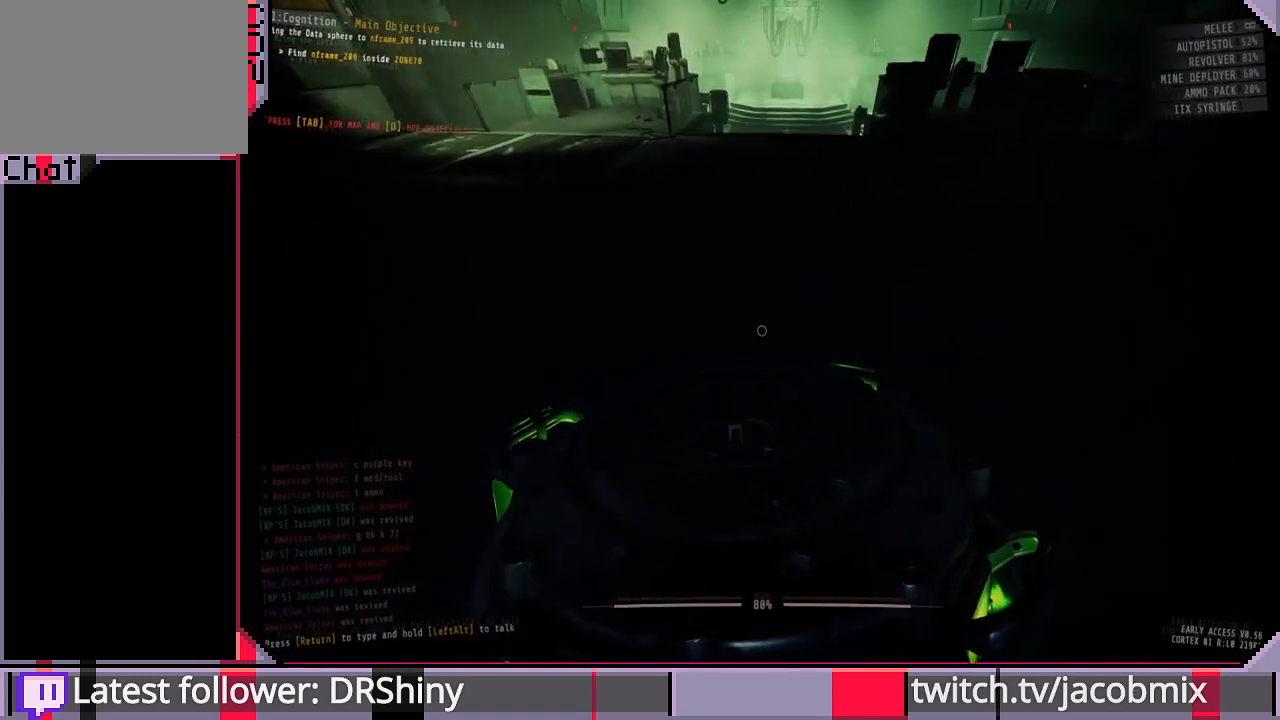
{"keys": ["shift", "w"], "mouse": [], "events": []}
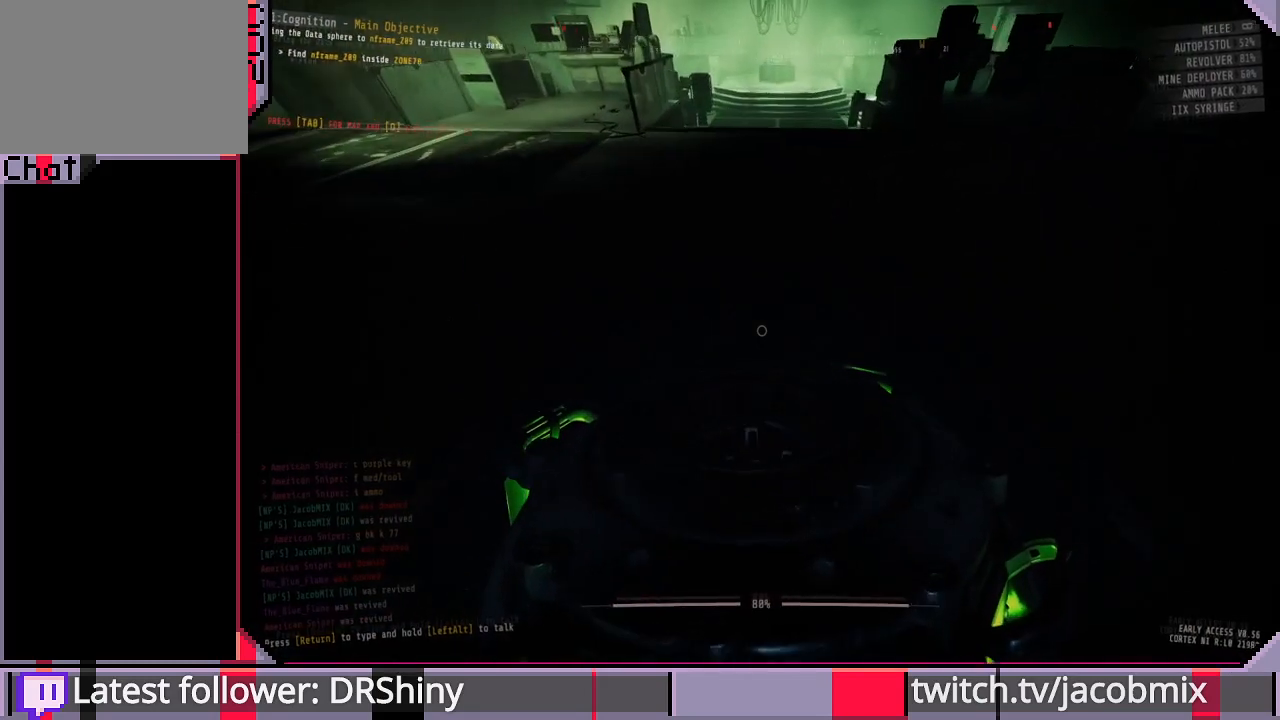
{"keys": ["shift", "w"], "mouse": [], "events": []}
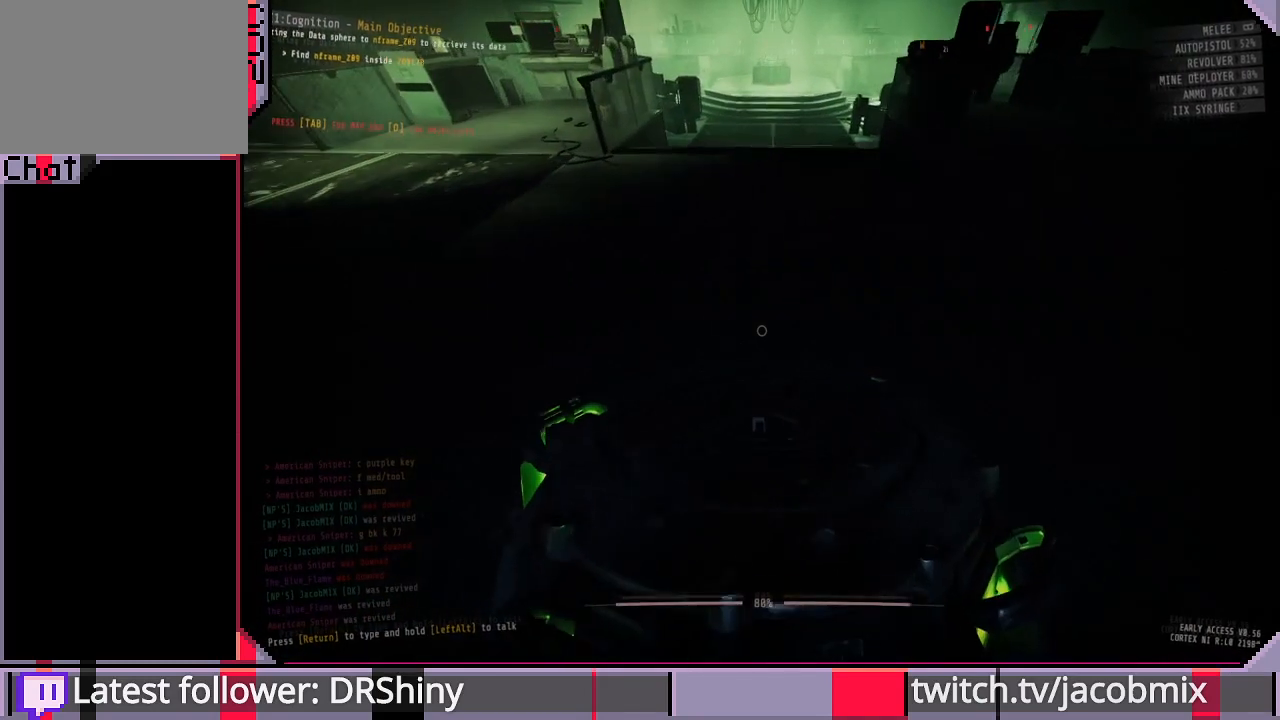
{"keys": ["shift", "w"], "mouse": [], "events": []}
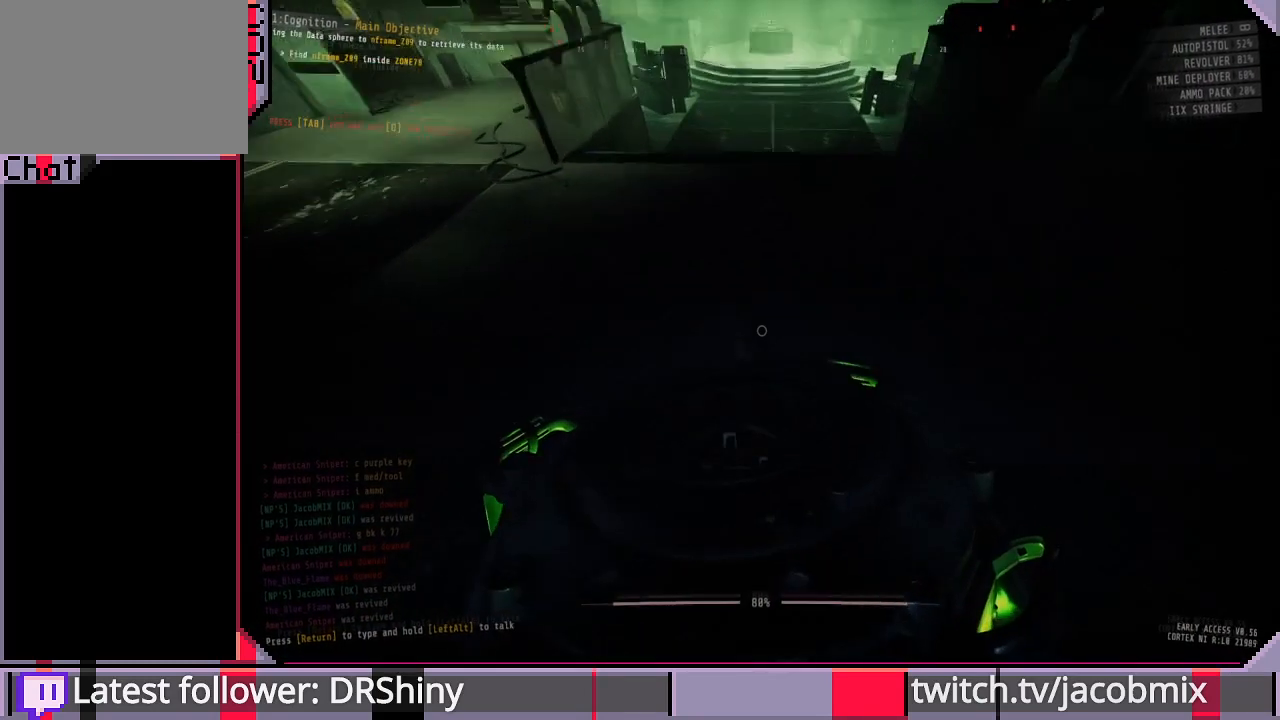
{"keys": ["e"], "mouse": [], "events": [[33, "shift", "up"], [233, "e", "down"], [333, "w", "up"]]}
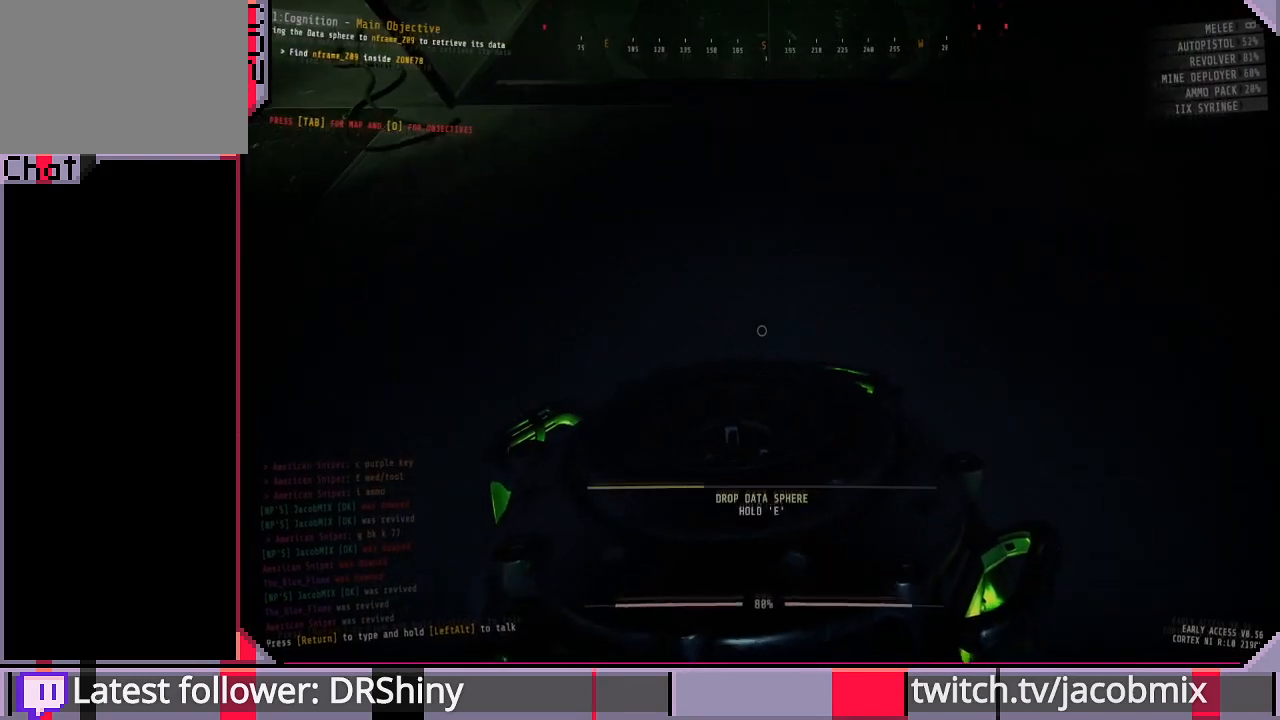
{"keys": ["e"], "mouse": [], "events": []}
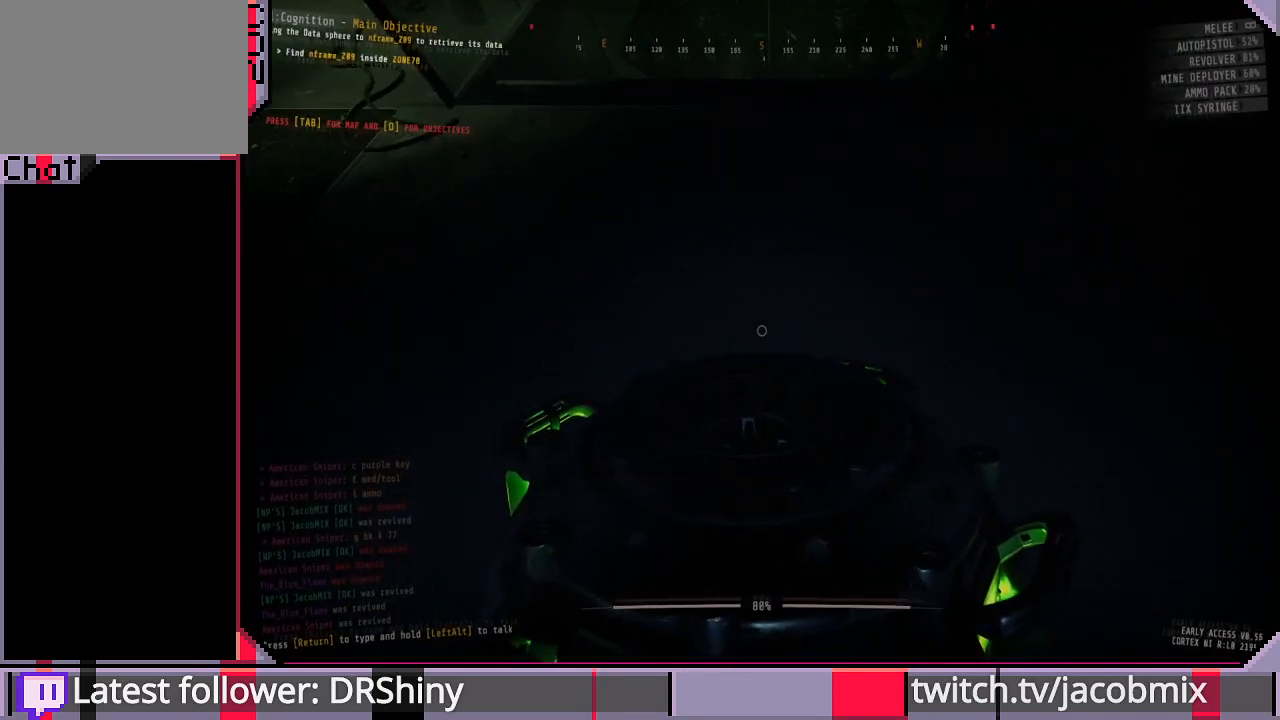
{"keys": ["s"], "mouse": [], "events": [[333, "e", "up"], [367, "s", "down"]]}
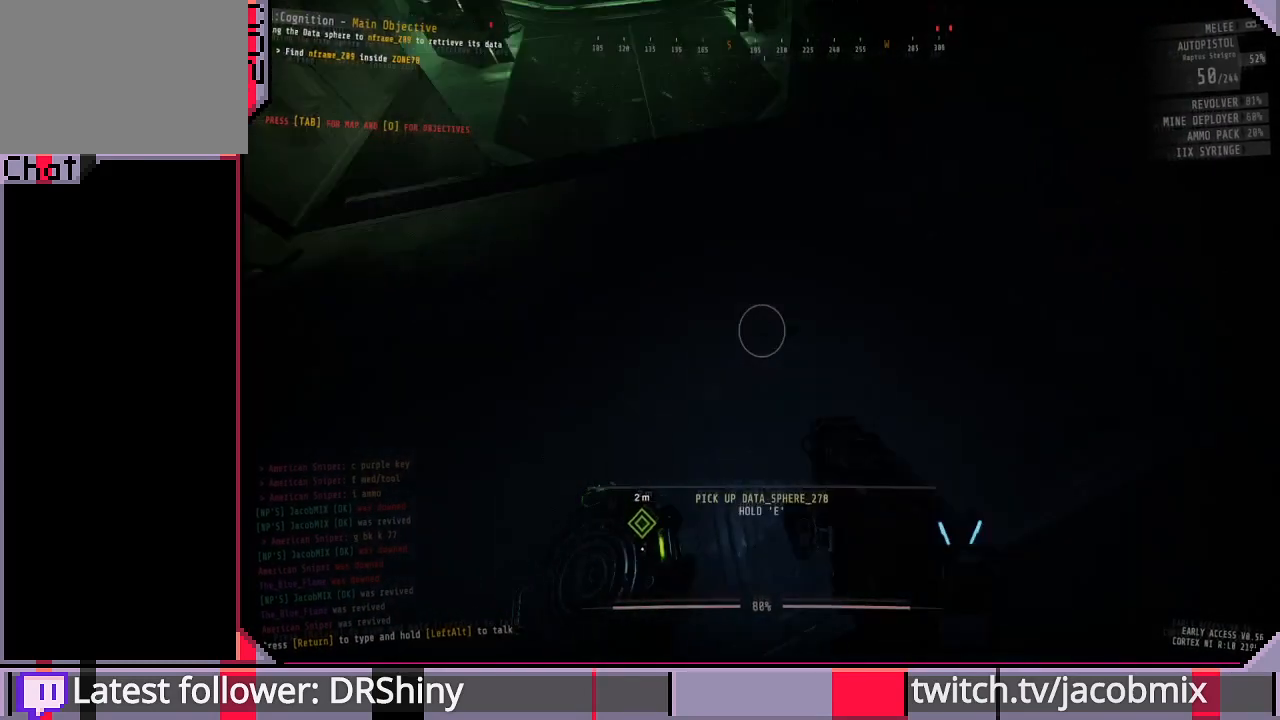
{"keys": ["d"], "mouse": [], "events": [[100, "d", "down"], [167, "s", "up"]]}
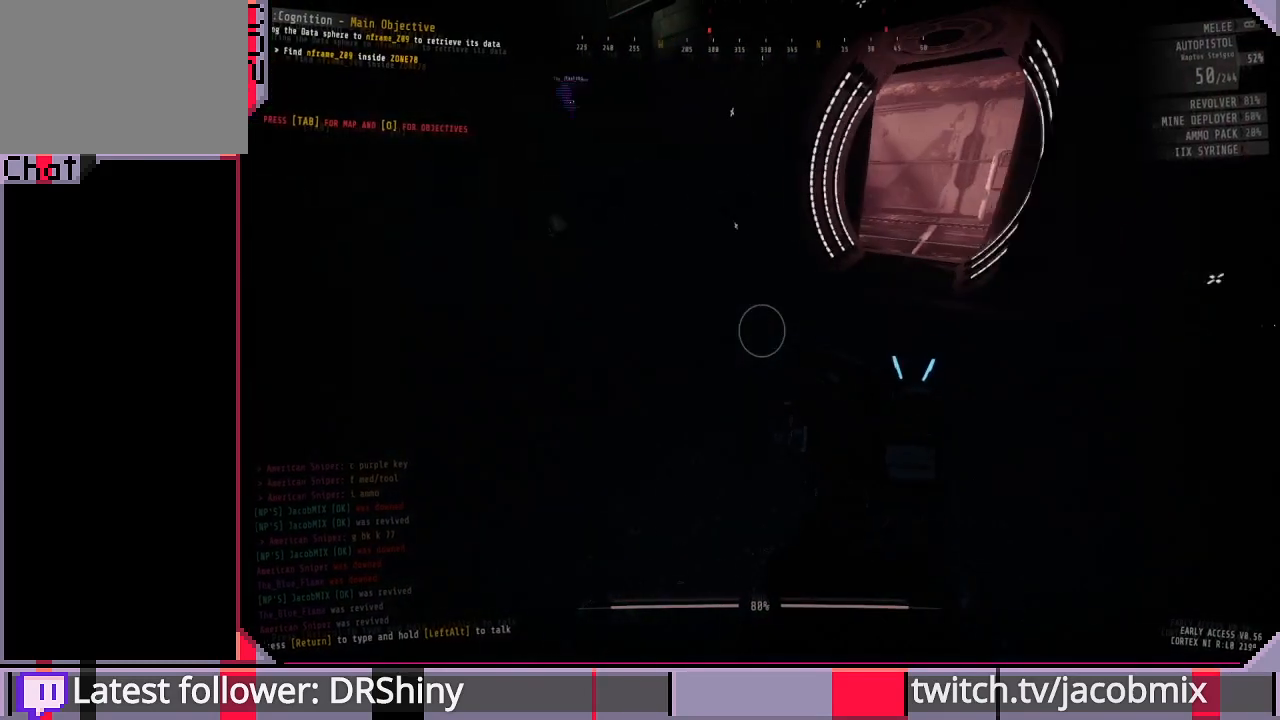
{"keys": ["w"], "mouse": [], "events": [[400, "w", "down"], [500, "d", "up"]]}
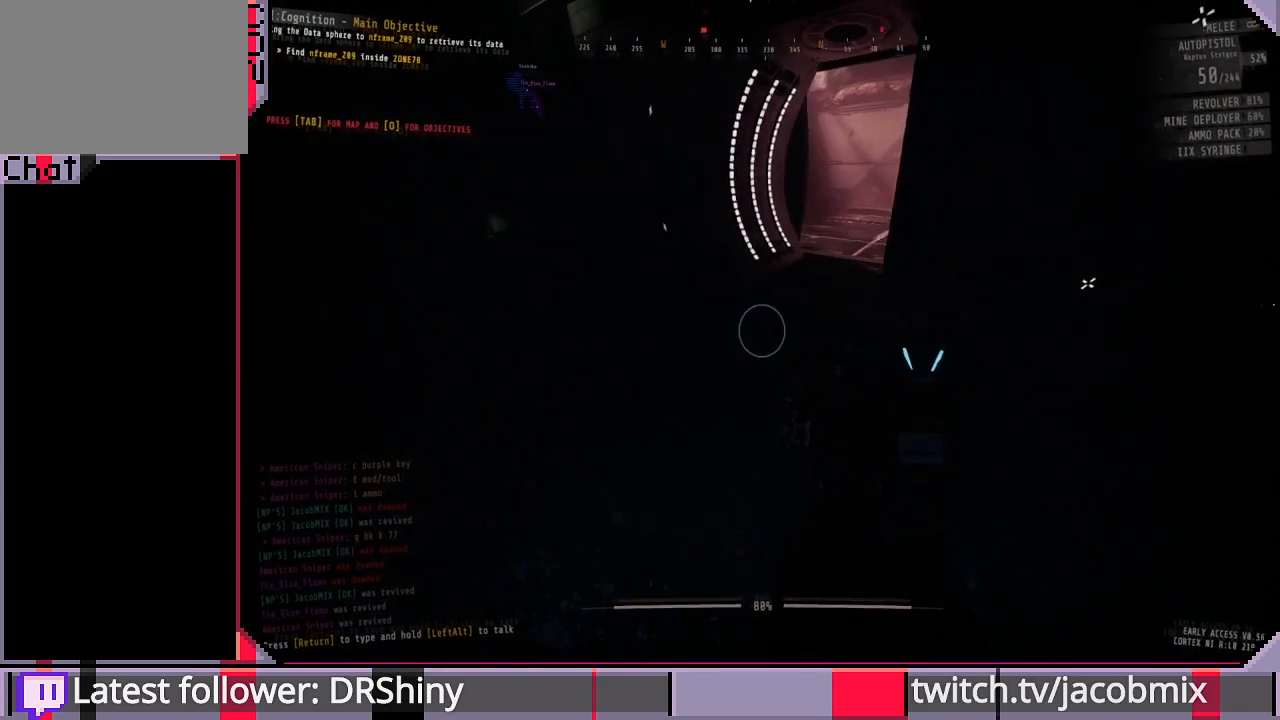
{"keys": [], "mouse": [], "events": [[67, "w", "up"]]}
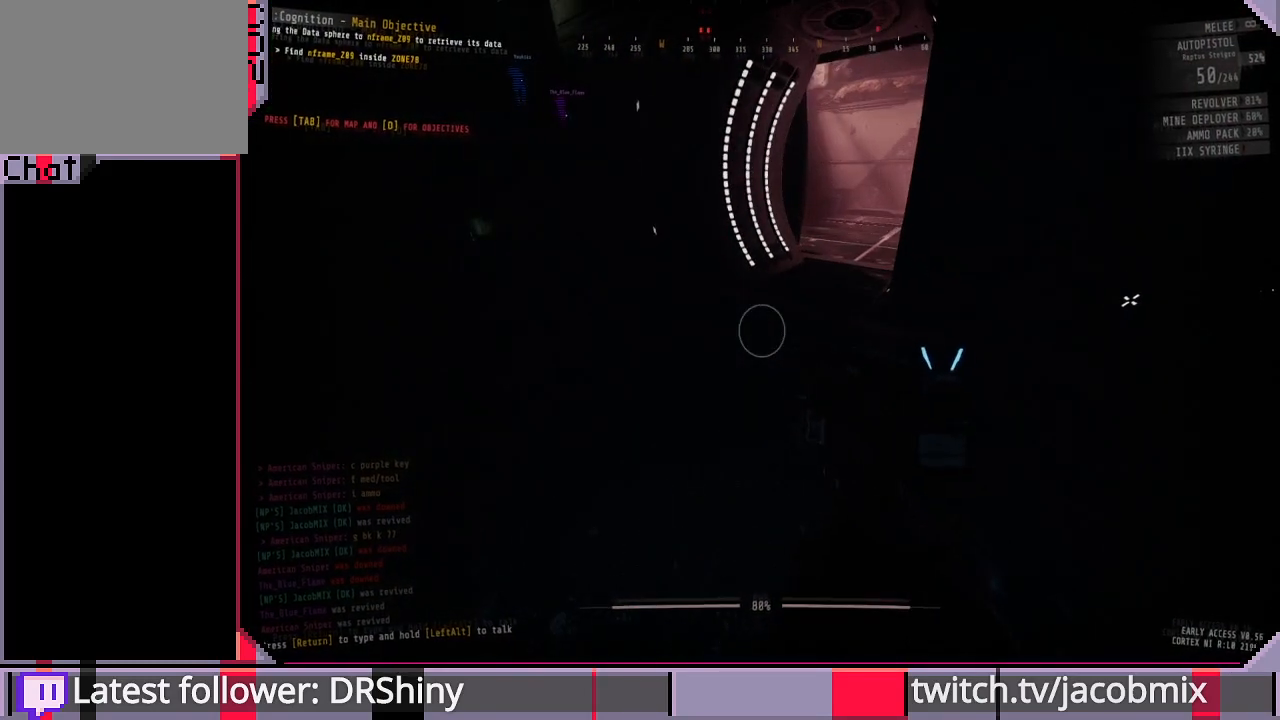
{"keys": [], "mouse": [], "events": []}
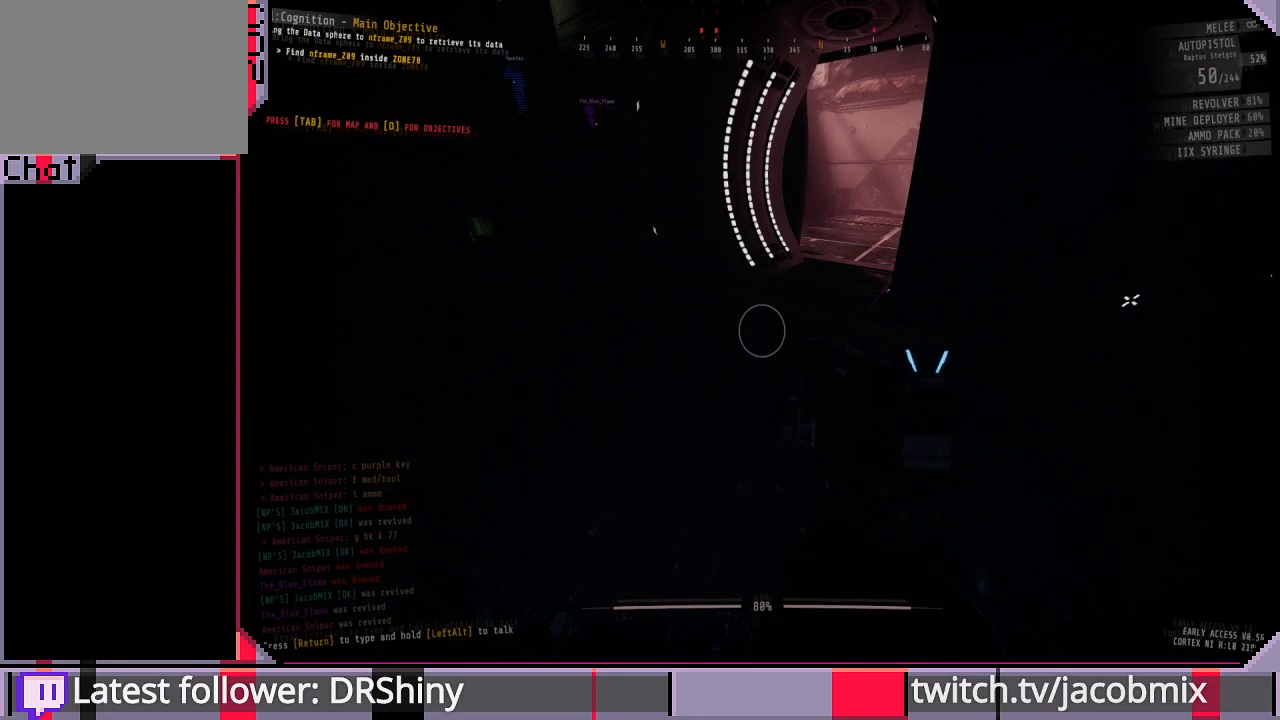
{"keys": ["w"], "mouse": [], "events": [[467, "w", "down"]]}